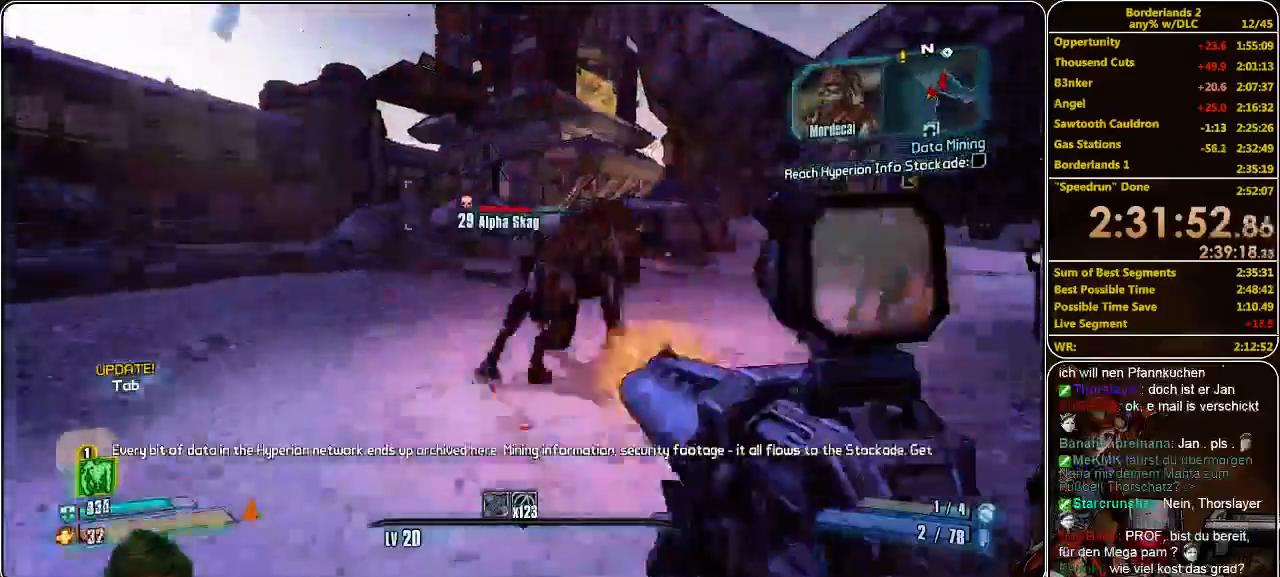
Gameplay with keyboard and mouse; each line is a JSON object with the keys and mouse buttons held at the frame after it. "events" lists presses ("down") and releases ("up") of "a", "alt", "c", "ctrl", "d", "e", "f", "q", "r", "s", "shift", "space", "tab", "v", "w", "x", "z", "mouse_left", "mouse_middle", "mouse_right", "mouse_wheel_up" and "mouse_wheel_down" between this image and that frame as [ms after this image, input, new state], when the widget could be followed in between. "mouse_left", "mouse_middle", "mouse_right", "mouse_wheel_up", "mouse_wheel_down" = the "left", "middle", "right", "wheel_up", "wheel_down" buttons of the "mouse" list. No other keys are recorded. Mouse movement is not recorded.
{"keys": ["a", "w"], "mouse": ["left"], "events": [[100, "mouse_left", "down"], [166, "mouse_left", "up"], [233, "mouse_left", "down"], [300, "a", "down"], [300, "mouse_left", "up"], [366, "mouse_left", "down"], [433, "mouse_left", "up"], [500, "mouse_left", "down"]]}
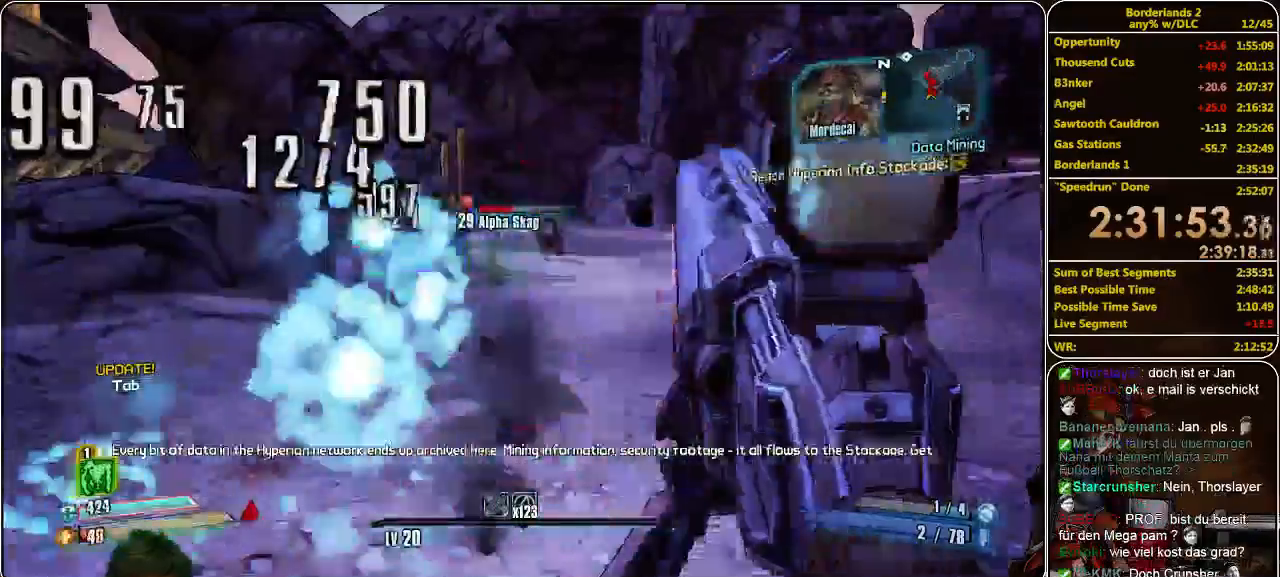
{"keys": ["a", "w"], "mouse": [], "events": [[66, "mouse_left", "up"], [166, "mouse_left", "down"], [200, "mouse_left", "up"], [266, "mouse_left", "down"], [366, "mouse_left", "up"], [400, "mouse_left", "down"], [500, "mouse_left", "up"]]}
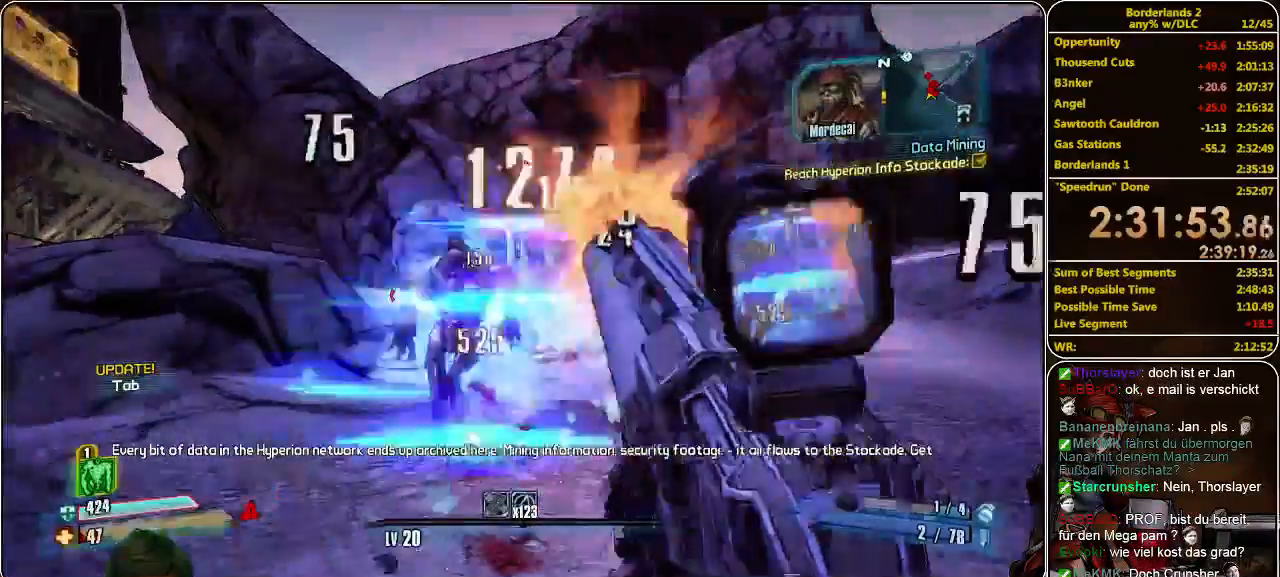
{"keys": ["shift", "w"], "mouse": [], "events": [[33, "mouse_left", "down"], [133, "a", "up"], [133, "mouse_left", "up"], [233, "shift", "down"]]}
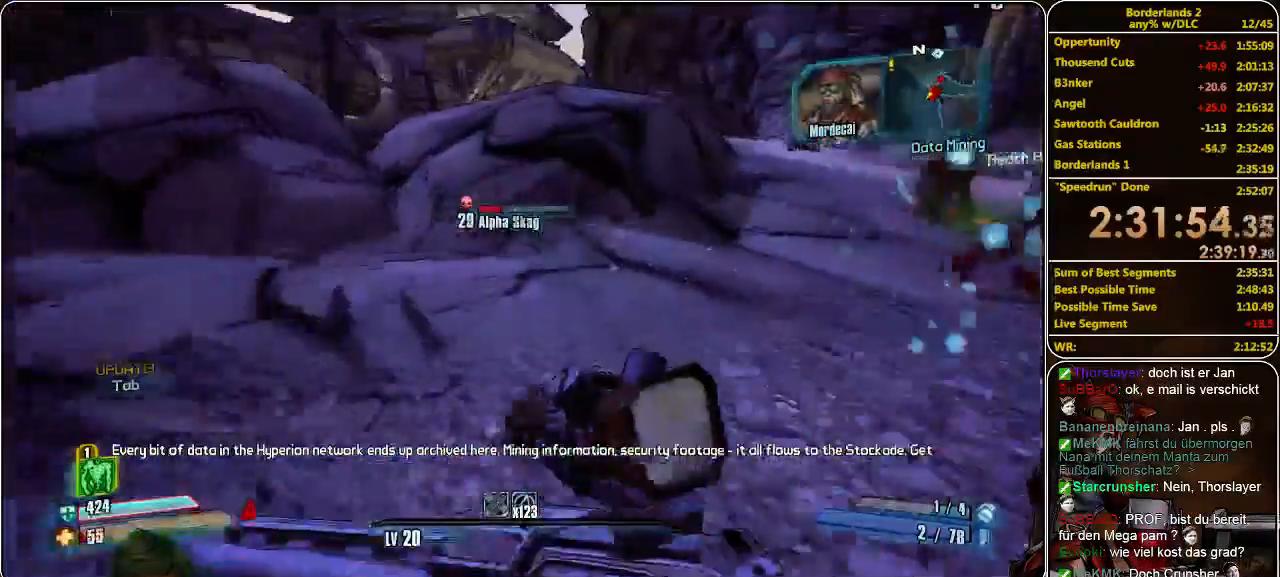
{"keys": ["shift", "space", "w"], "mouse": [], "events": [[500, "space", "down"]]}
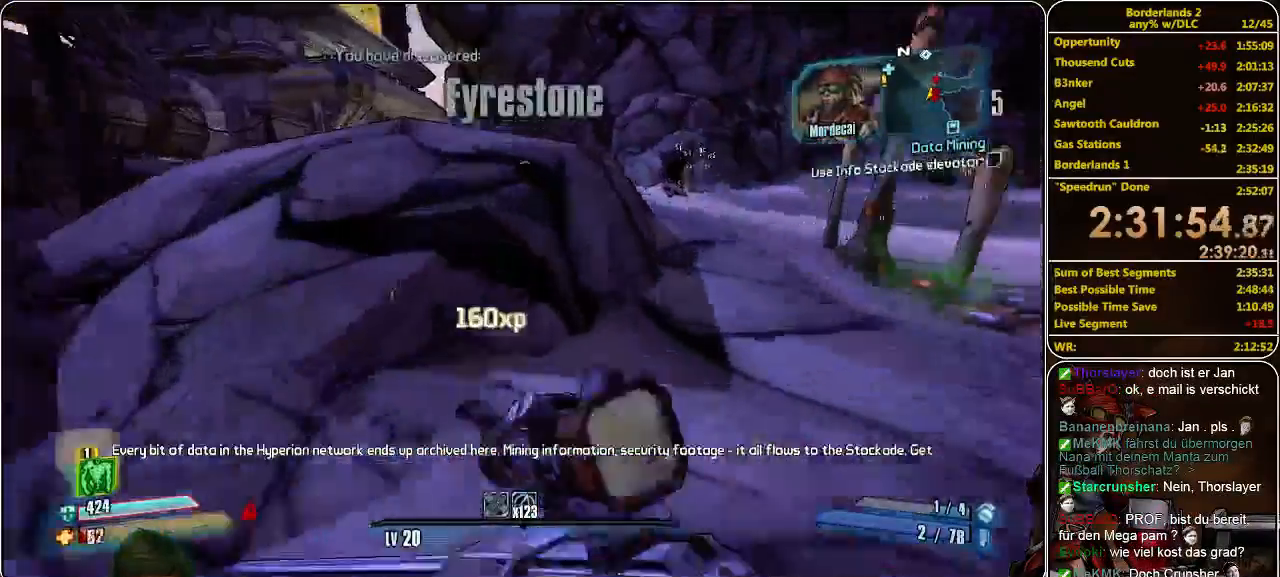
{"keys": ["a", "shift", "w"], "mouse": [], "events": [[100, "space", "up"], [266, "a", "down"]]}
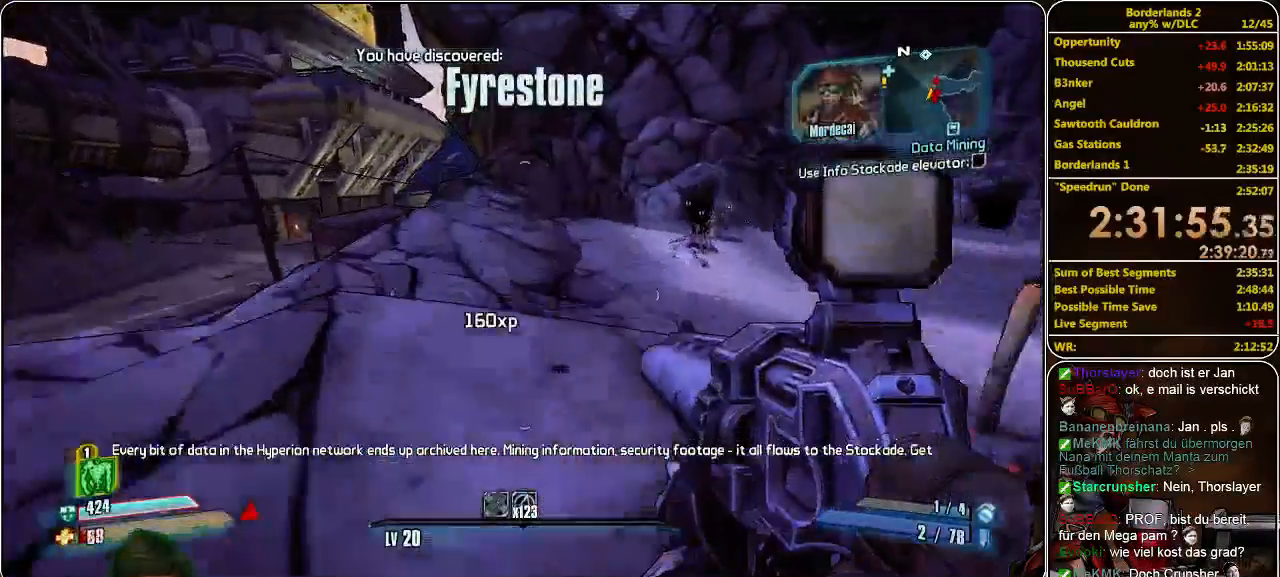
{"keys": ["shift", "w"], "mouse": [], "events": [[33, "a", "up"], [400, "space", "down"], [500, "space", "up"]]}
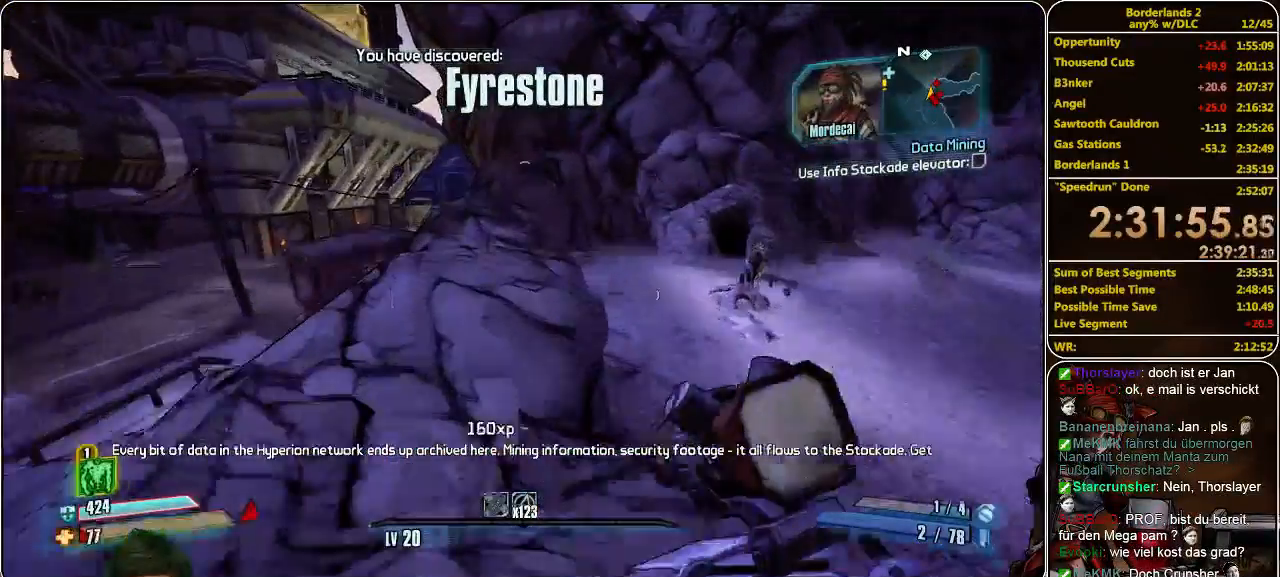
{"keys": ["shift", "w"], "mouse": [], "events": []}
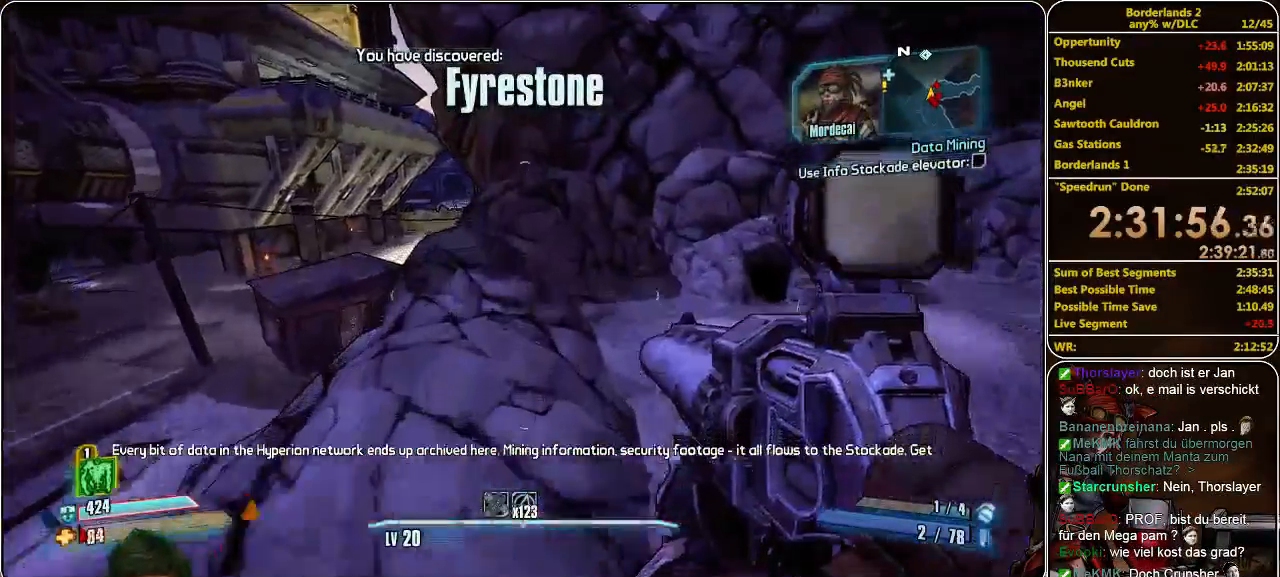
{"keys": ["shift", "w"], "mouse": [], "events": []}
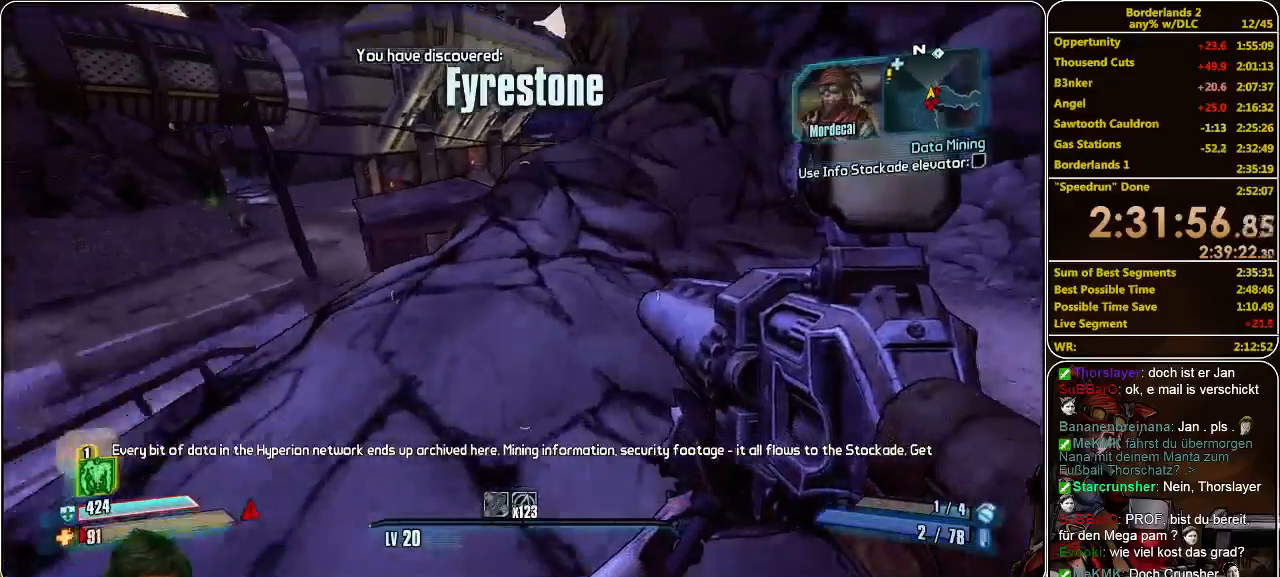
{"keys": ["shift", "w"], "mouse": [], "events": [[400, "space", "down"], [500, "space", "up"]]}
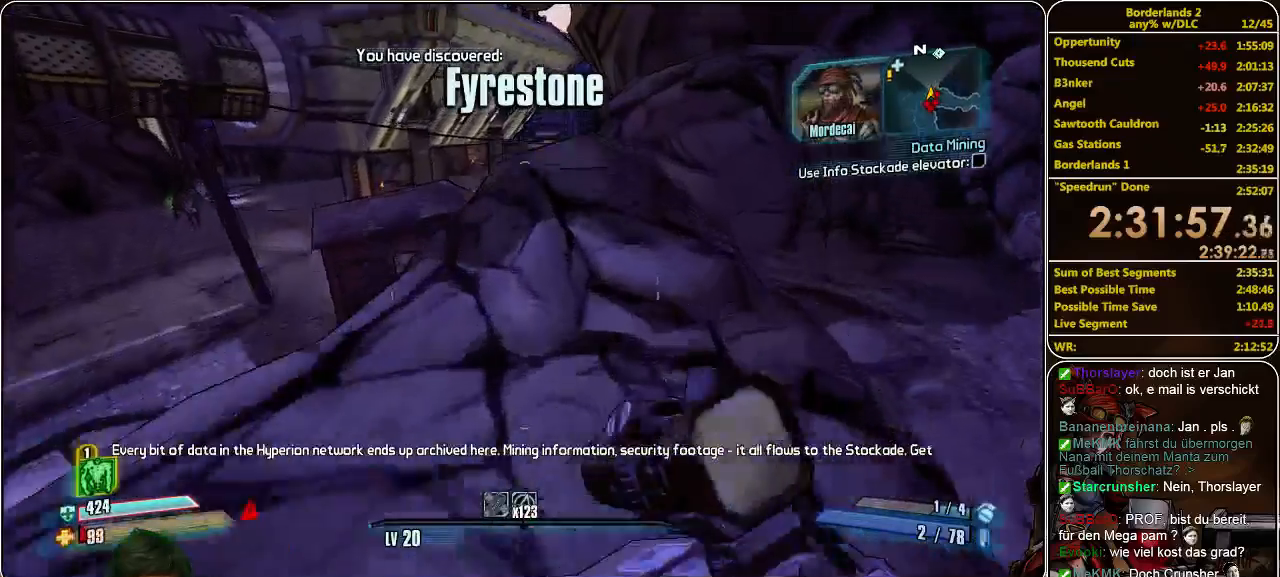
{"keys": ["shift", "w"], "mouse": [], "events": []}
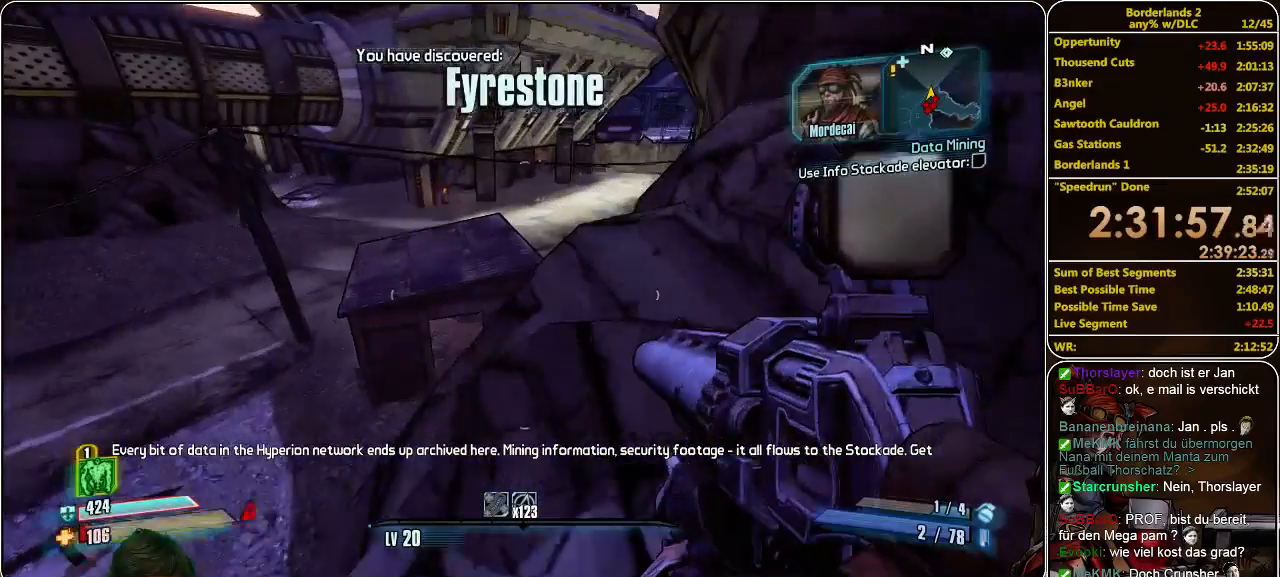
{"keys": ["shift", "space", "w"], "mouse": [], "events": [[500, "space", "down"]]}
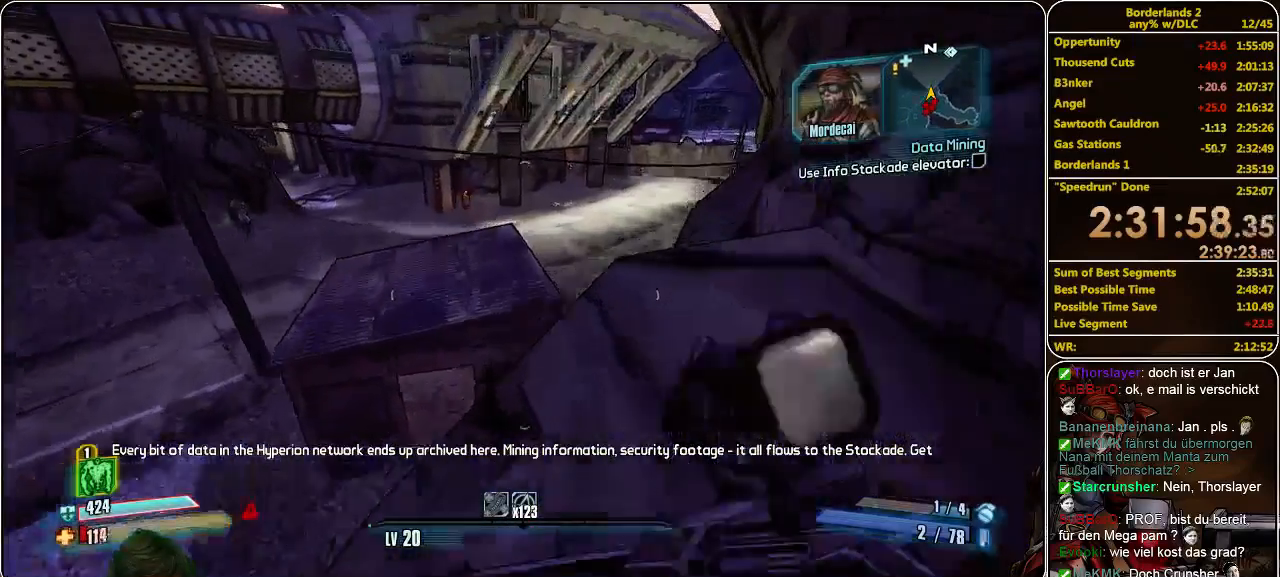
{"keys": ["a", "shift", "w"], "mouse": [], "events": [[66, "space", "up"], [366, "a", "down"]]}
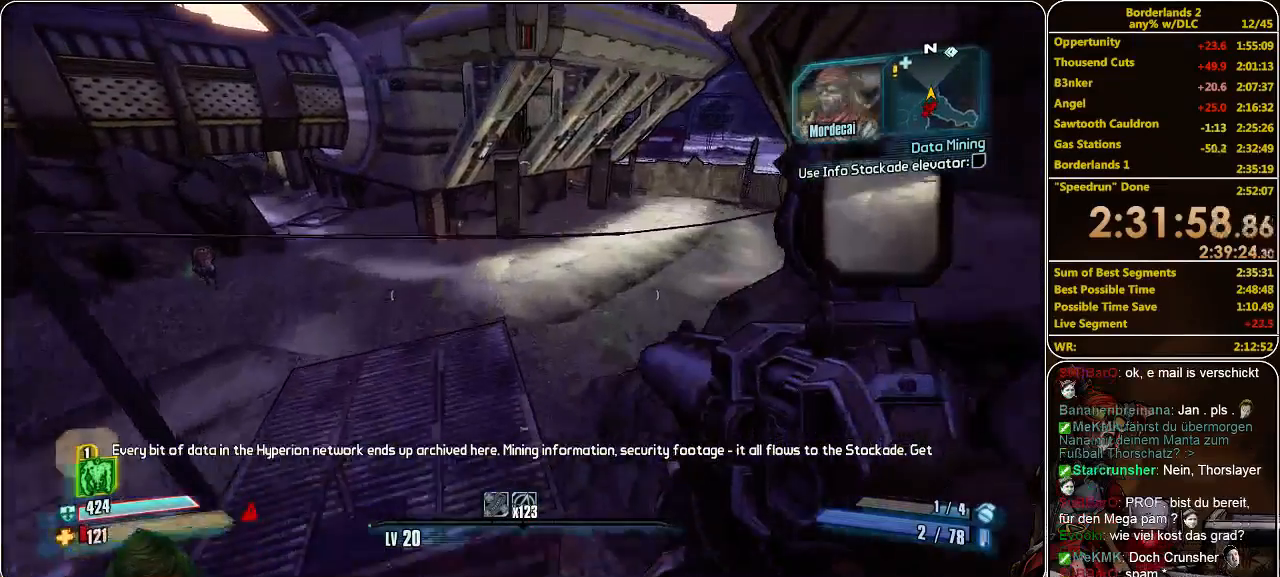
{"keys": ["a", "shift", "w"], "mouse": [], "events": []}
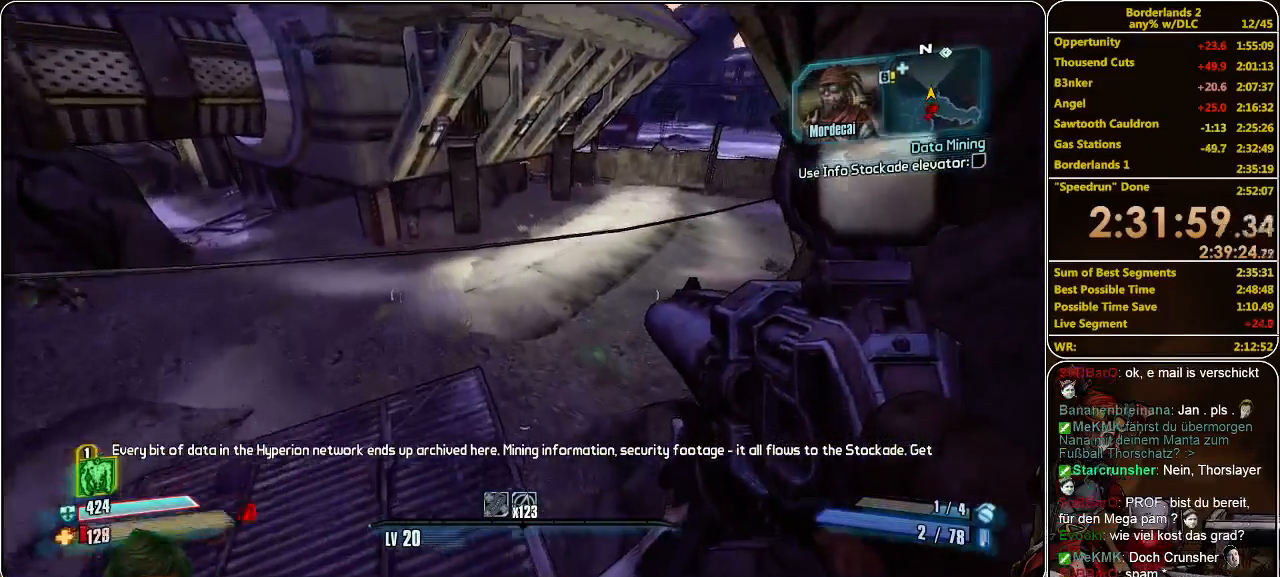
{"keys": ["shift", "w"], "mouse": [], "events": [[266, "a", "up"]]}
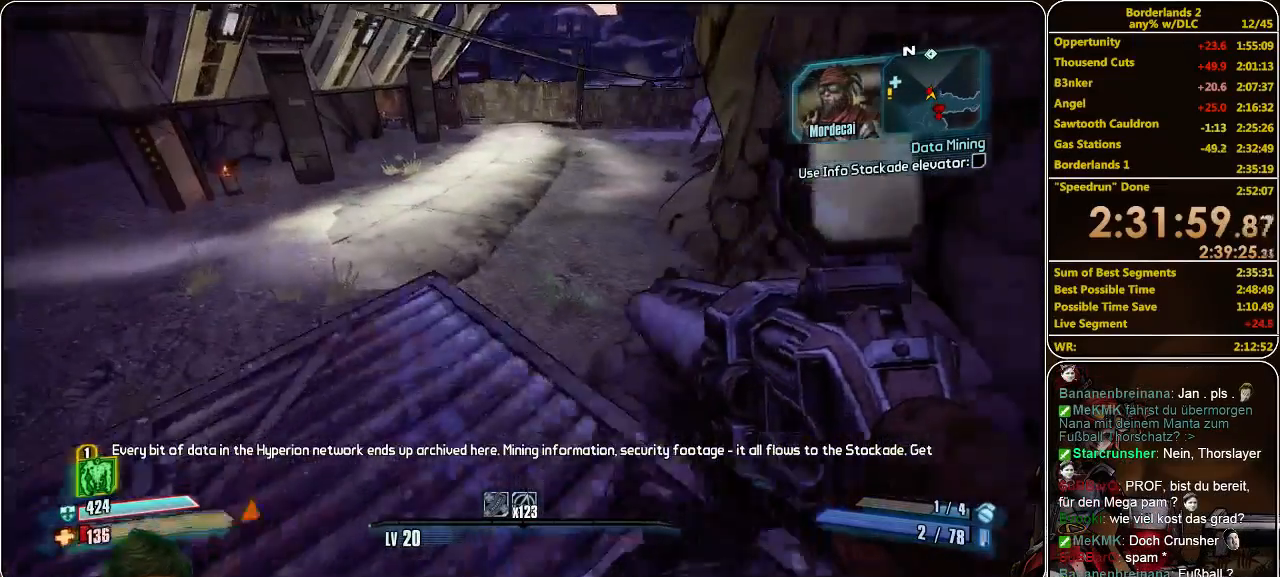
{"keys": ["shift", "w"], "mouse": [], "events": [[133, "space", "down"], [200, "space", "up"], [266, "f", "down"], [366, "f", "up"]]}
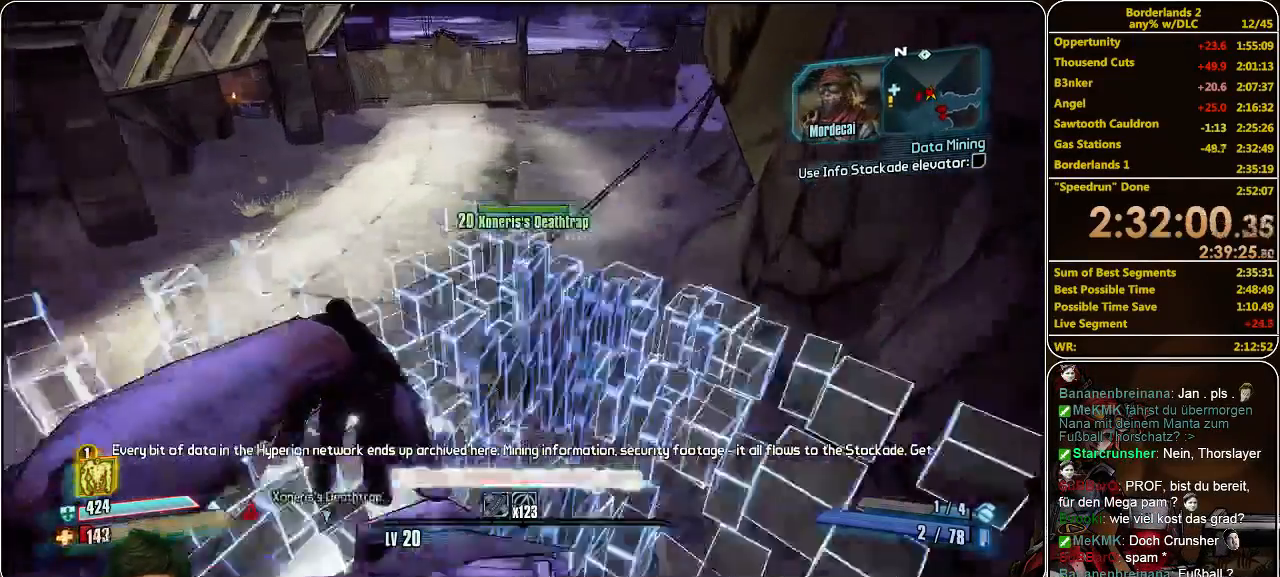
{"keys": ["w"], "mouse": [], "events": [[300, "shift", "up"]]}
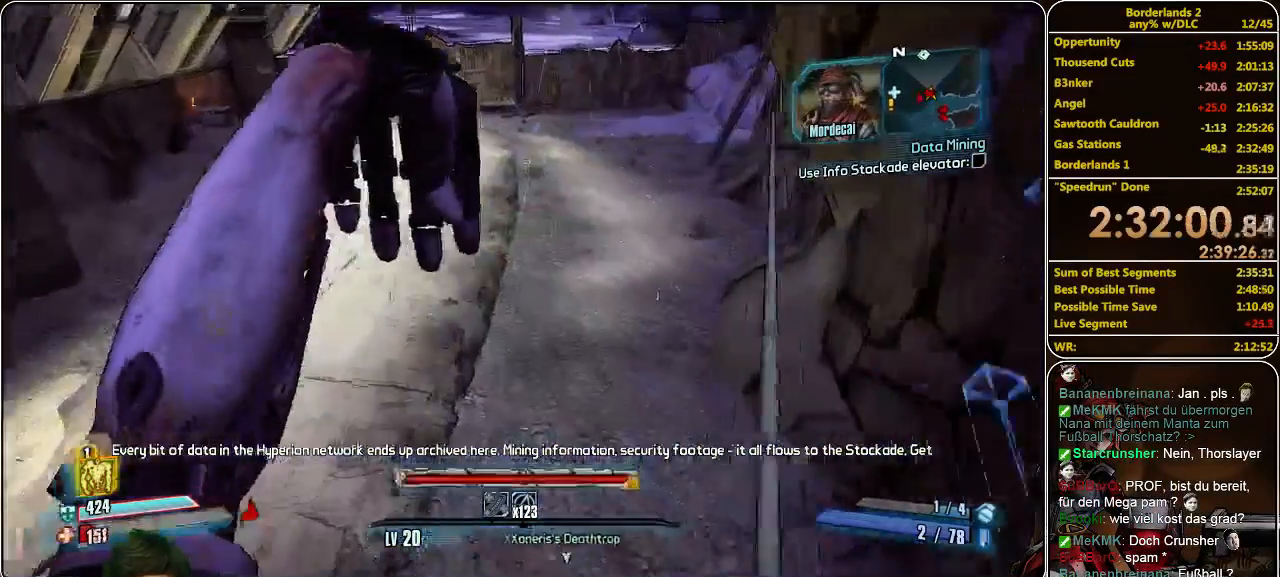
{"keys": ["w"], "mouse": [], "events": []}
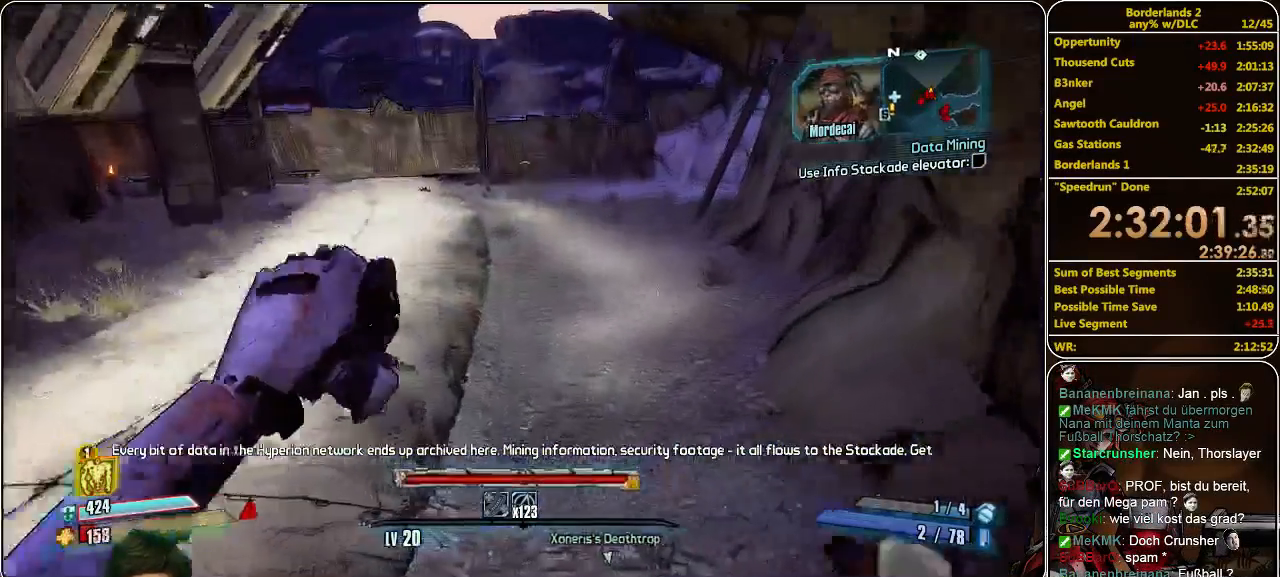
{"keys": ["shift", "w"], "mouse": [], "events": [[400, "shift", "down"]]}
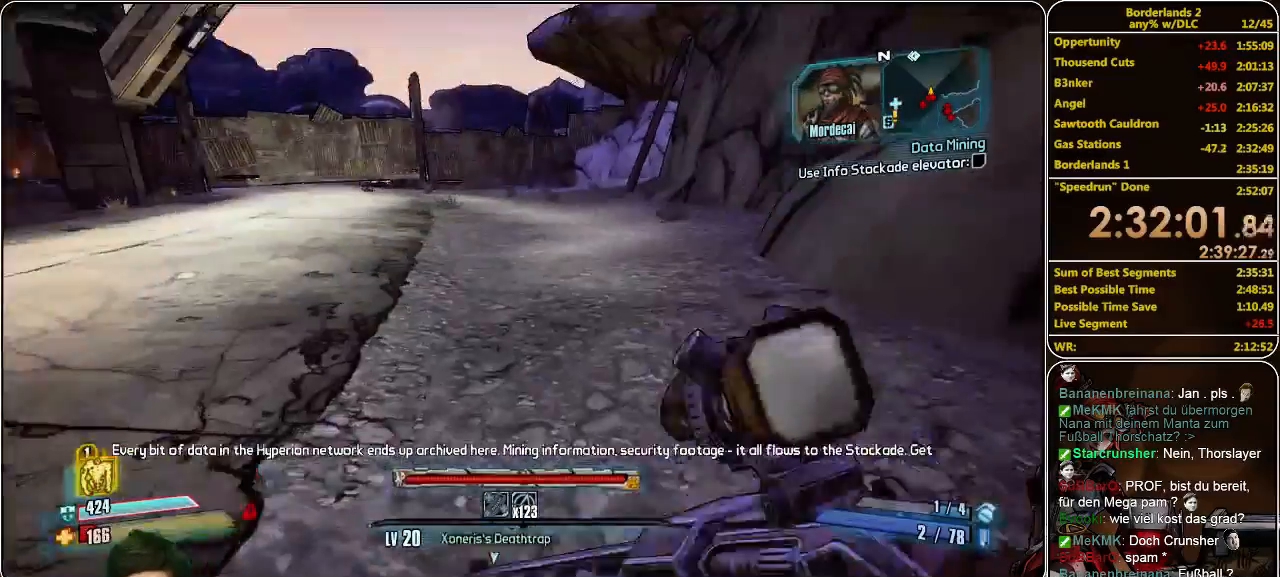
{"keys": ["shift", "w"], "mouse": [], "events": []}
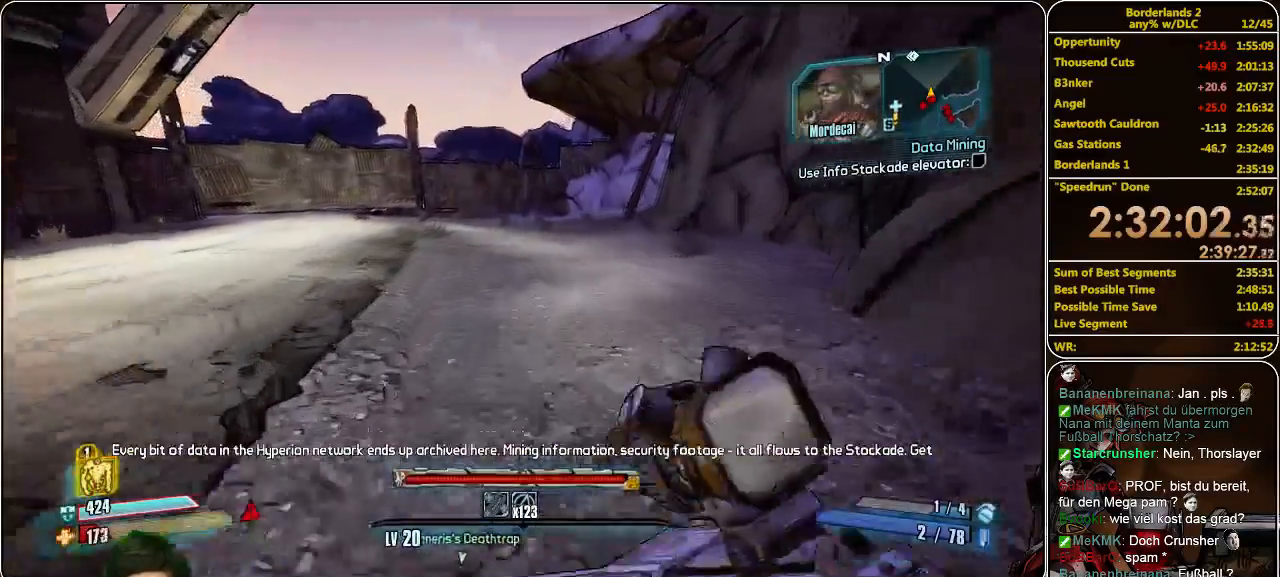
{"keys": ["shift", "w"], "mouse": [], "events": [[166, "space", "down"], [266, "space", "up"]]}
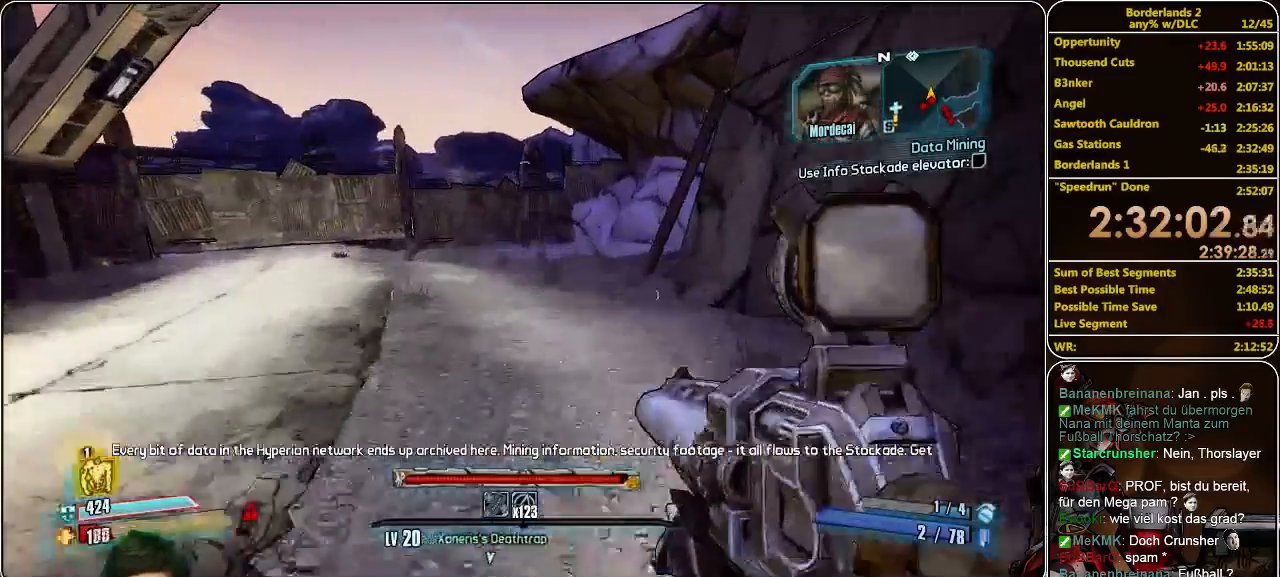
{"keys": ["shift", "w"], "mouse": [], "events": []}
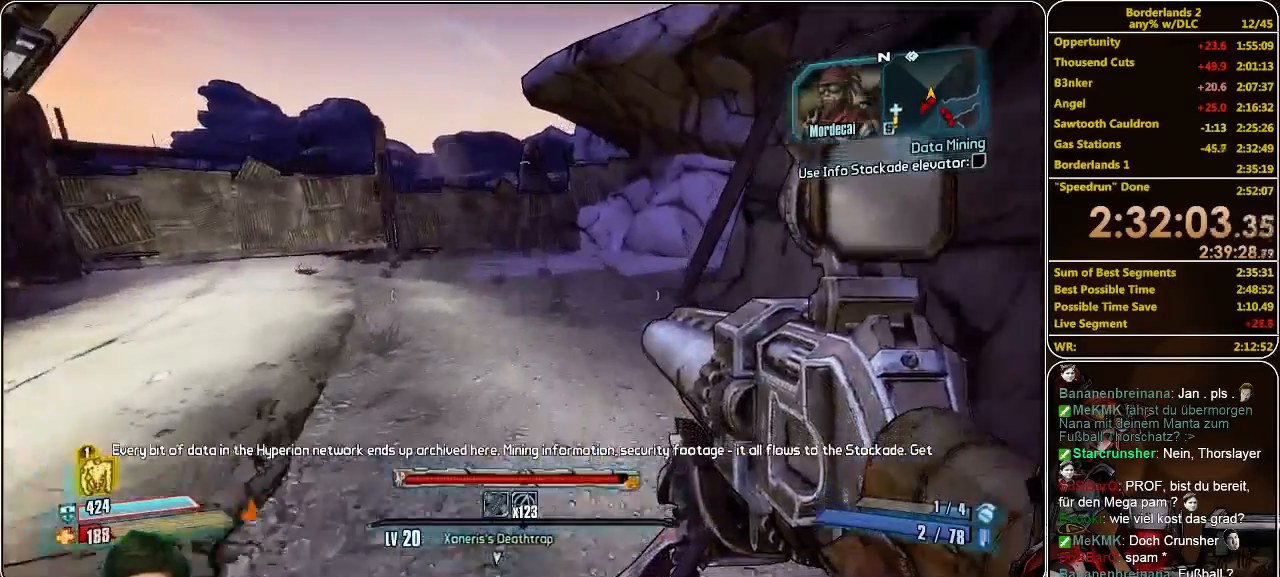
{"keys": ["shift", "w"], "mouse": [], "events": []}
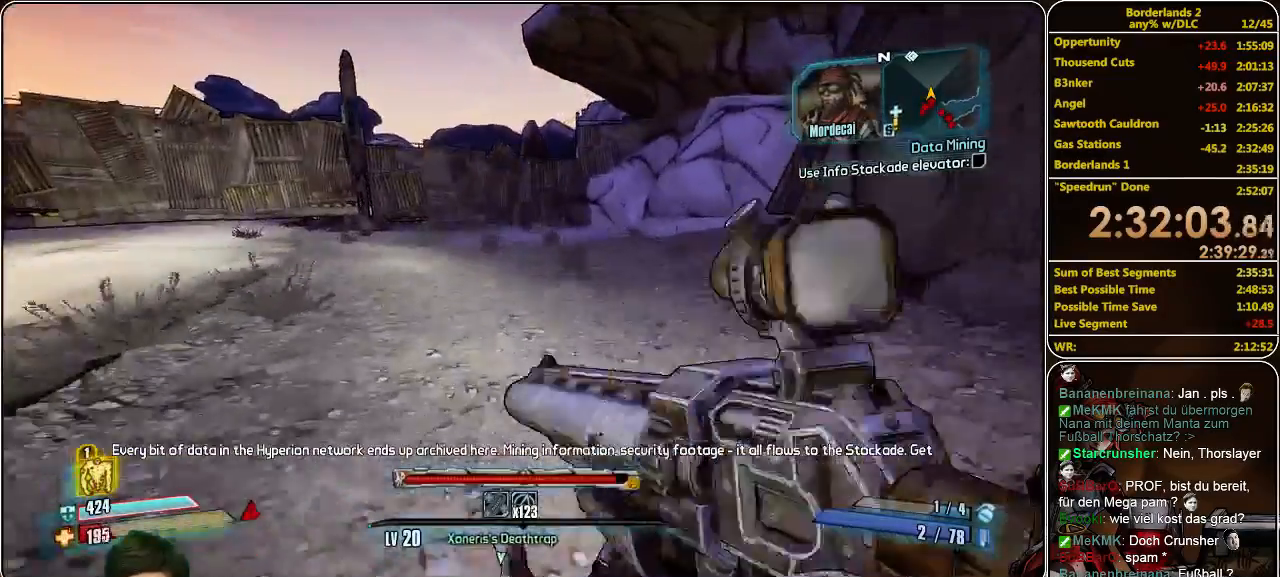
{"keys": ["s"], "mouse": [], "events": [[33, "space", "down"], [100, "w", "up"], [133, "space", "up"], [166, "shift", "up"], [233, "s", "down"], [266, "mouse_left", "down"], [333, "mouse_left", "up"], [400, "mouse_left", "down"], [466, "mouse_left", "up"]]}
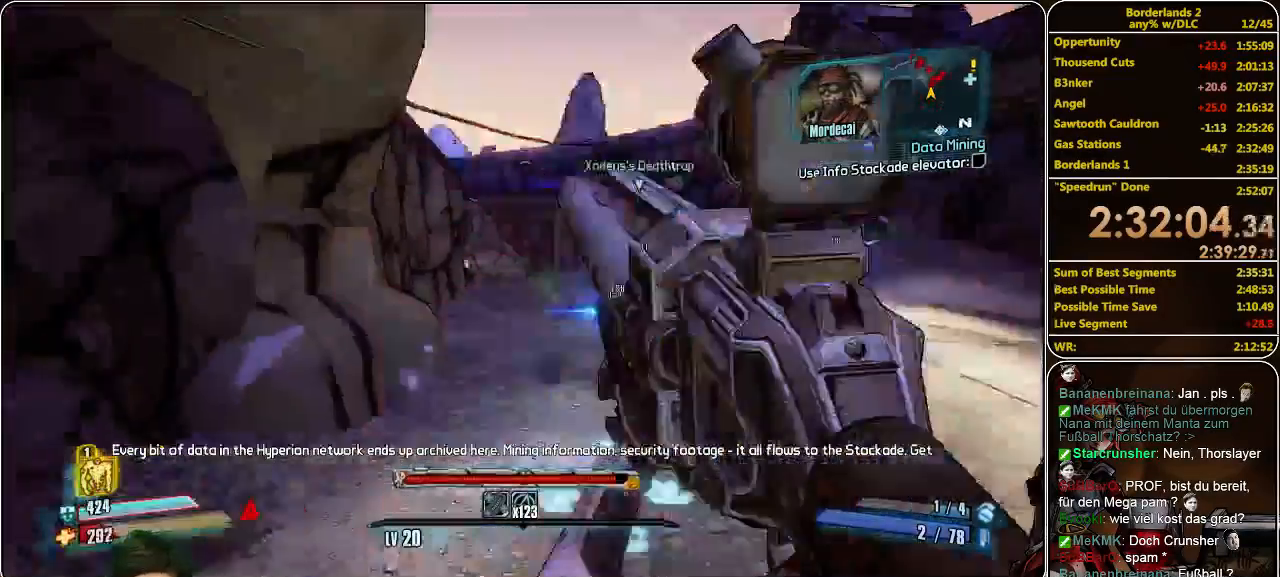
{"keys": ["s"], "mouse": ["left"], "events": [[33, "mouse_left", "down"], [100, "mouse_left", "up"], [166, "mouse_left", "down"], [300, "mouse_left", "up"], [333, "mouse_left", "down"], [400, "mouse_left", "up"], [433, "mouse_left", "down"]]}
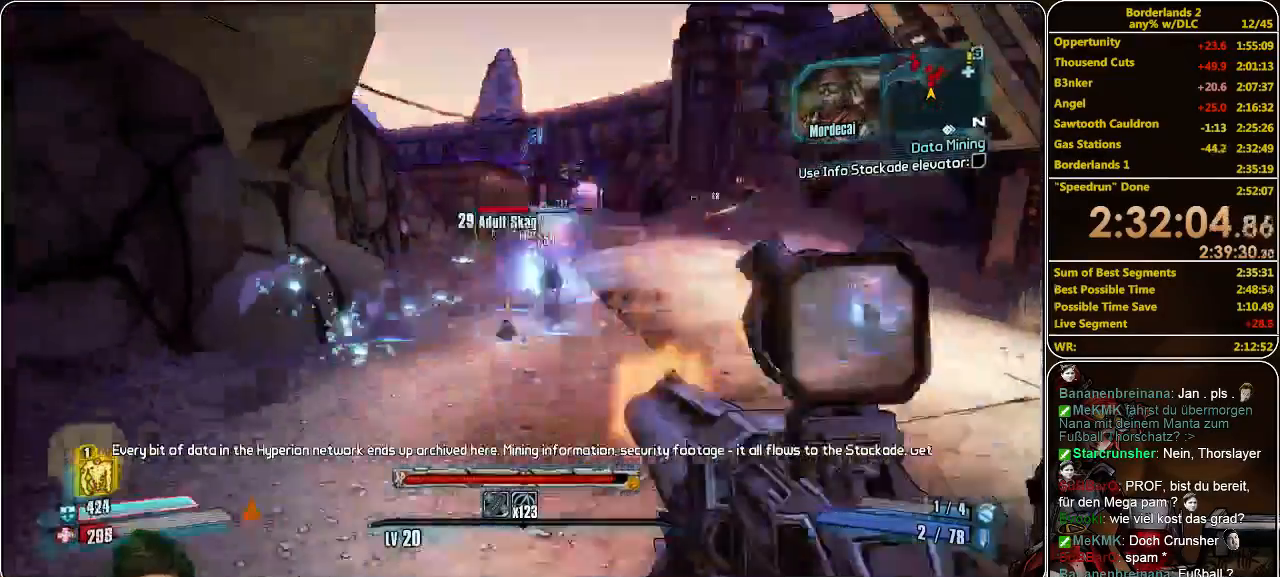
{"keys": ["s"], "mouse": ["left"], "events": [[33, "mouse_left", "up"], [66, "mouse_left", "down"], [133, "mouse_left", "up"], [200, "mouse_left", "down"], [300, "mouse_left", "up"], [366, "mouse_left", "down"], [433, "mouse_left", "up"], [500, "mouse_left", "down"]]}
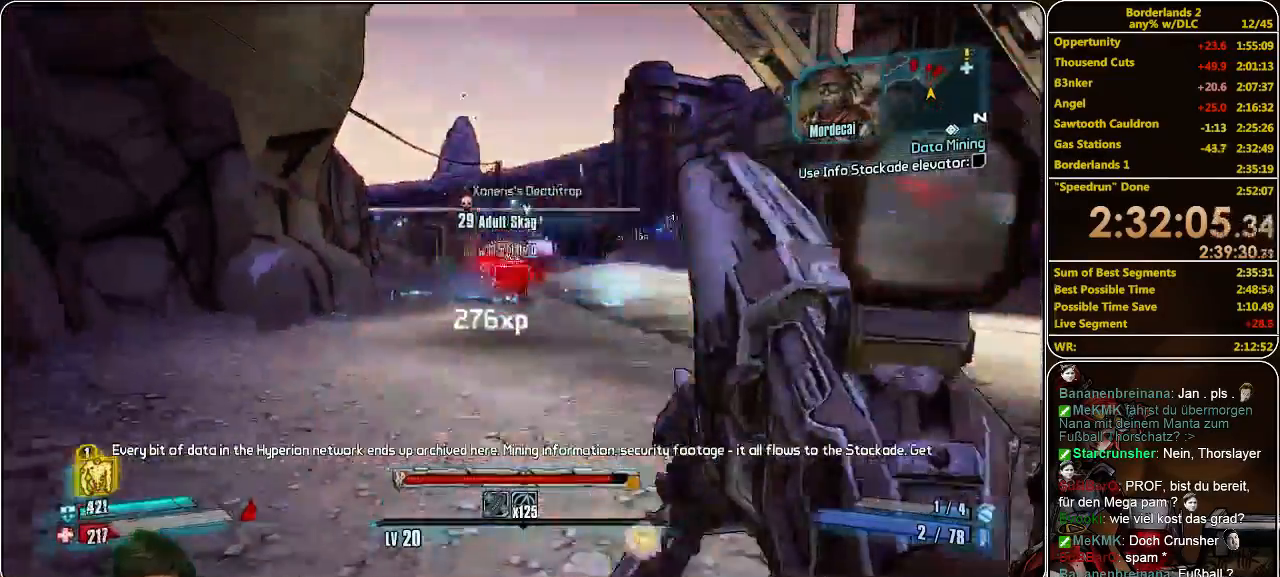
{"keys": ["shift", "w"], "mouse": [], "events": [[66, "mouse_left", "up"], [100, "mouse_left", "down"], [200, "mouse_left", "up"], [266, "d", "down"], [266, "mouse_left", "down"], [266, "s", "up"], [300, "mouse_left", "up"], [400, "w", "down"], [433, "d", "up"], [466, "shift", "down"]]}
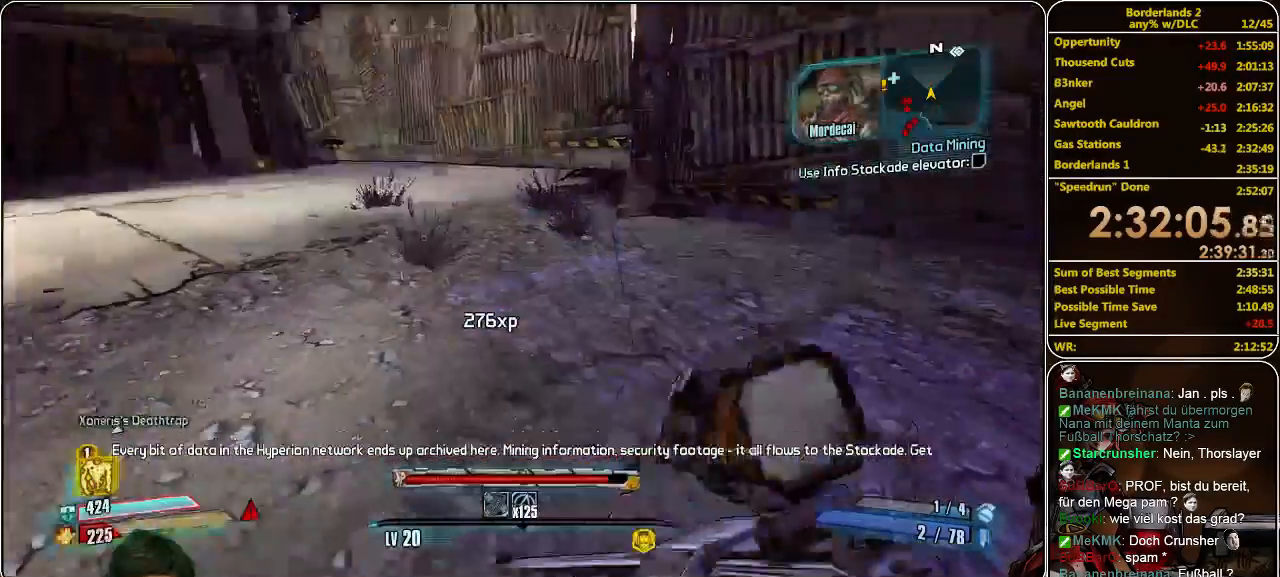
{"keys": ["d", "shift", "w"], "mouse": [], "events": [[333, "d", "down"]]}
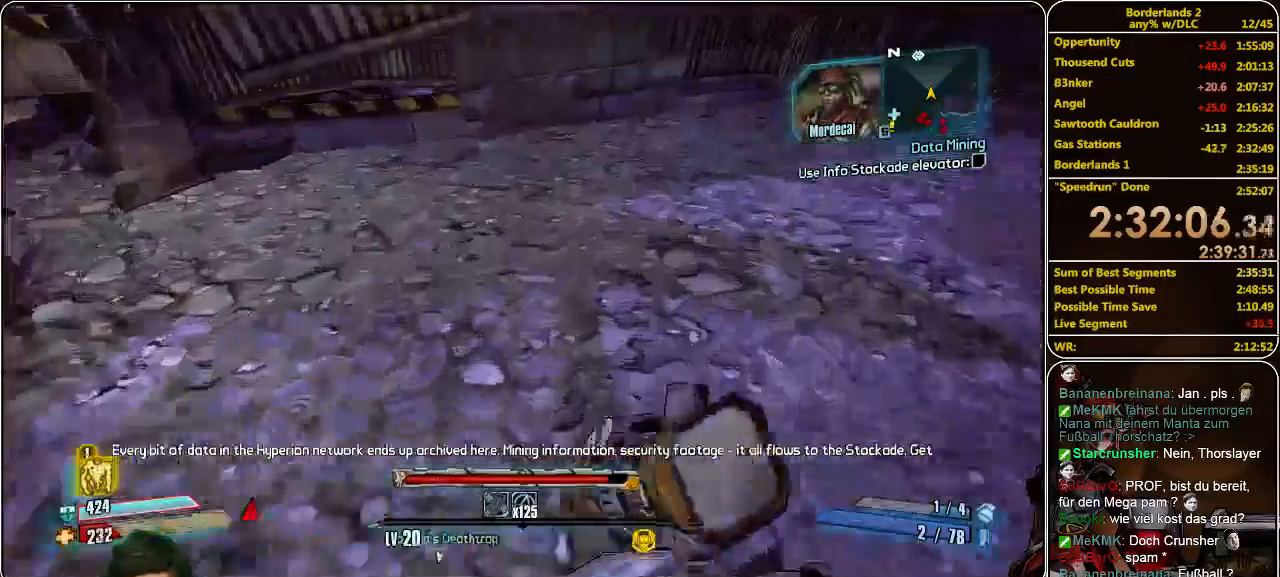
{"keys": [], "mouse": [], "events": [[166, "d", "up"], [266, "shift", "up"], [400, "w", "up"]]}
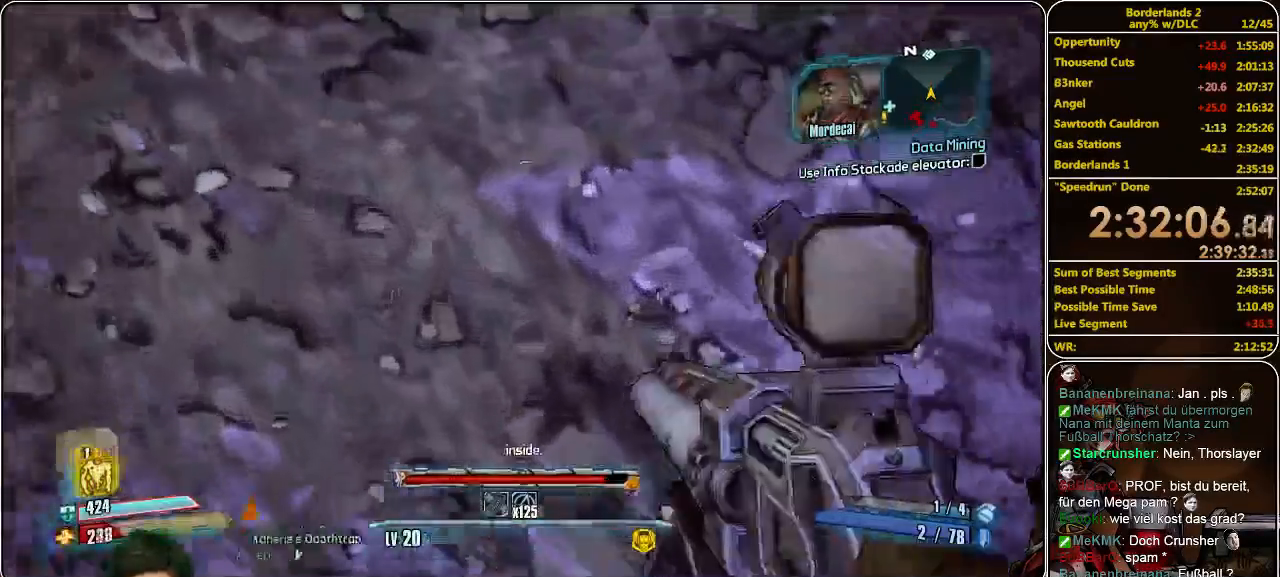
{"keys": [], "mouse": [], "events": [[200, "w", "down"], [433, "w", "up"]]}
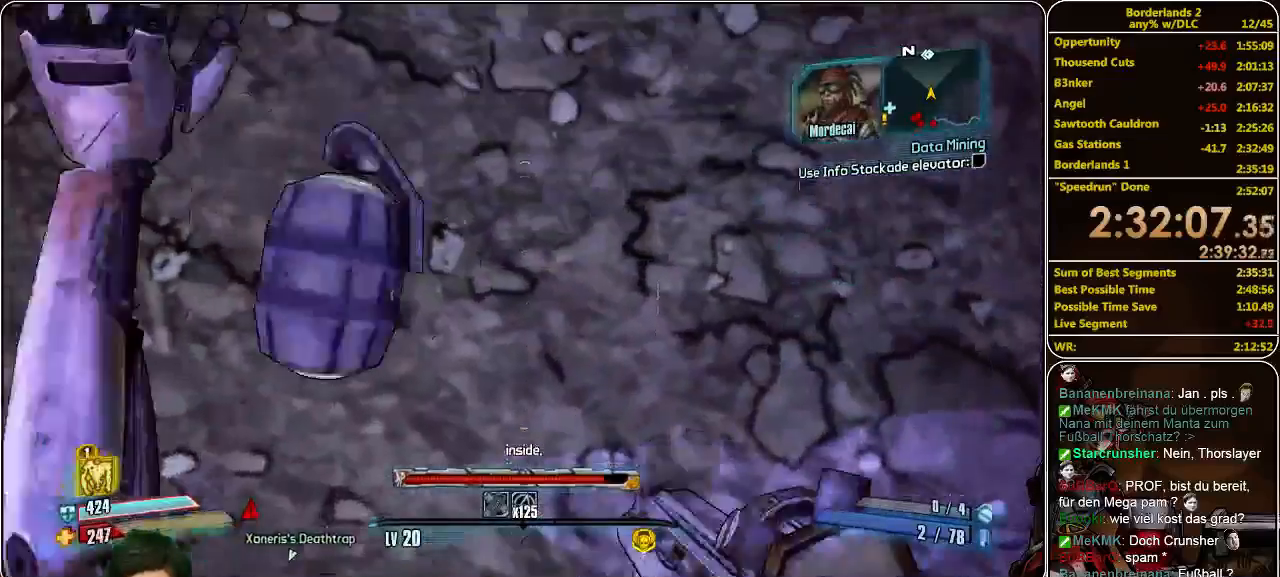
{"keys": [], "mouse": [], "events": []}